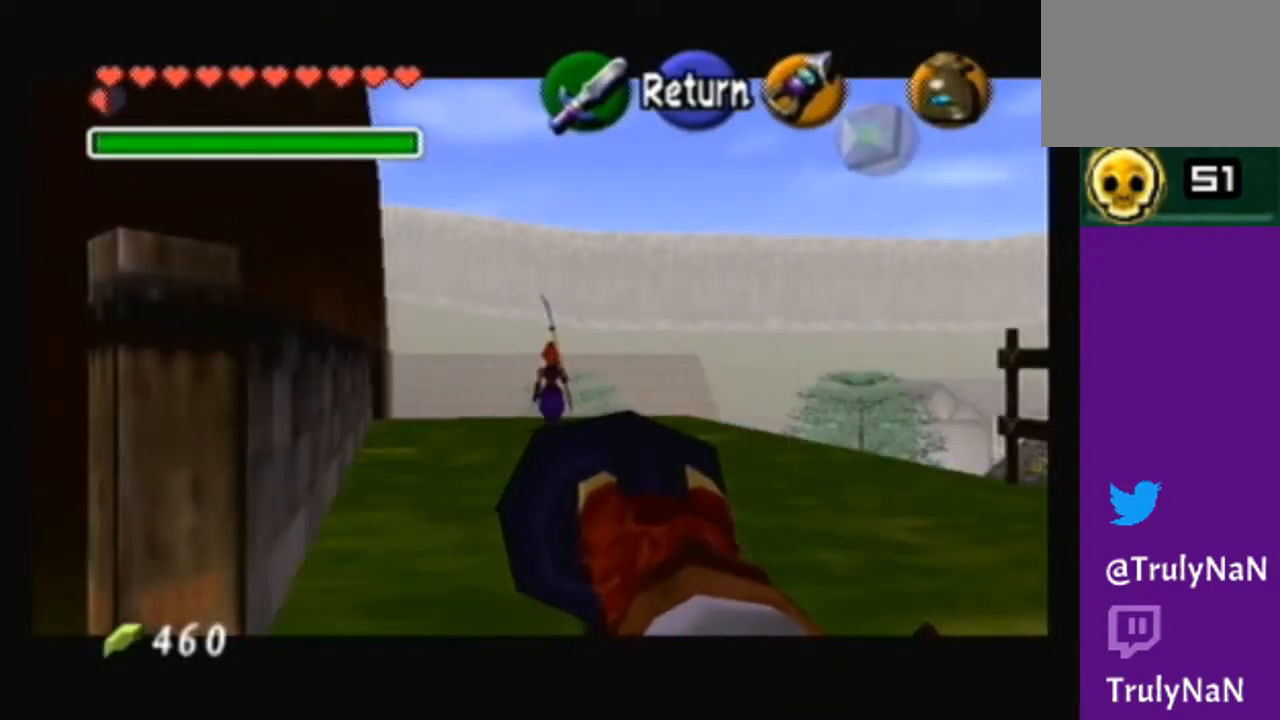
Gameplay with a controller (Nintendo layout); each line is a JSON object with the inputs held at the frame after it. "events" lists button and stick changes between this image and that frame as [ms after this image, input, new state], when the widget could be followed in between. Not read: L3 R3.
{"buttons": [], "left_stick": "center", "right_stick": "center", "events": []}
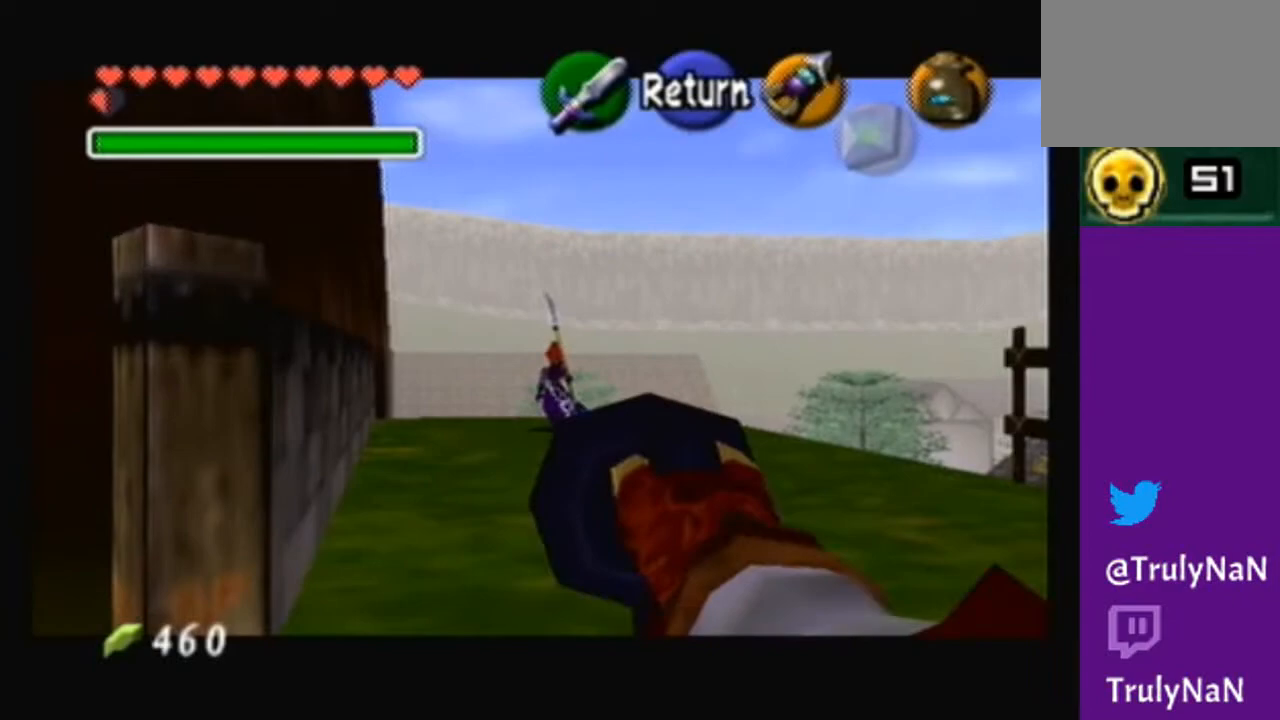
{"buttons": [], "left_stick": "center", "right_stick": "center", "events": []}
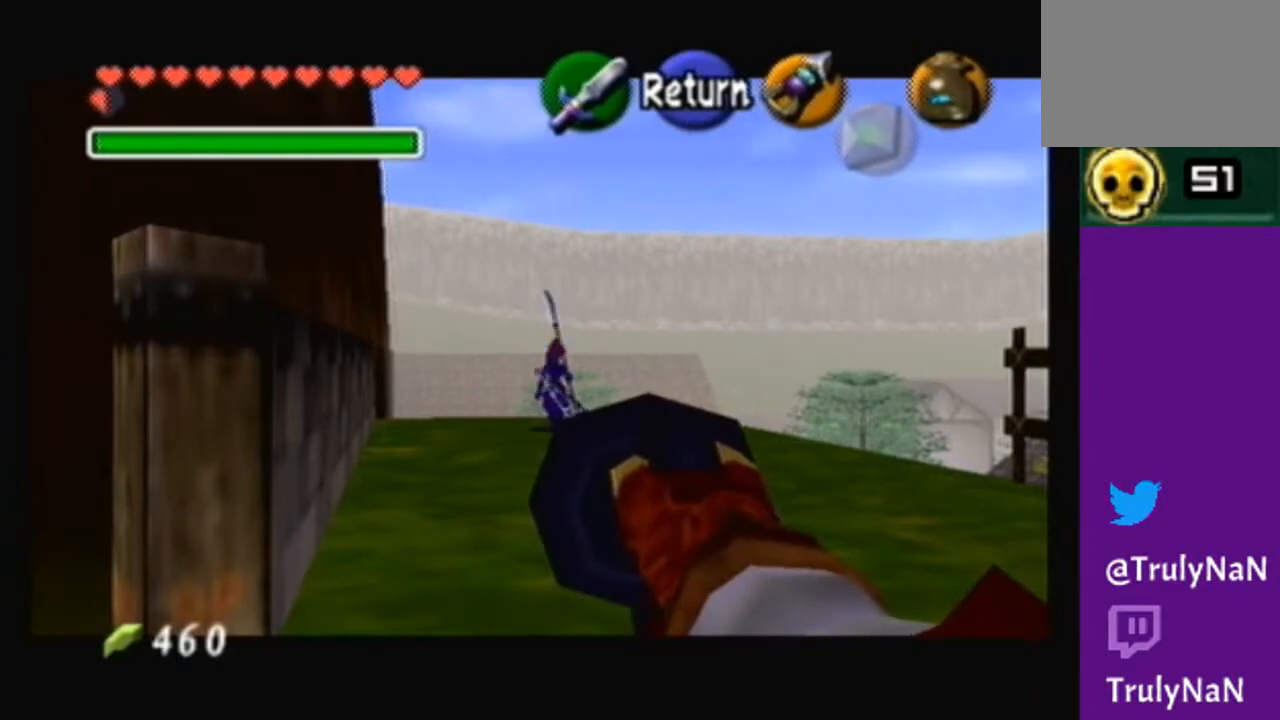
{"buttons": ["A"], "left_stick": "up", "right_stick": "center", "events": [[401, "left_stick", "up"], [467, "A", "down"]]}
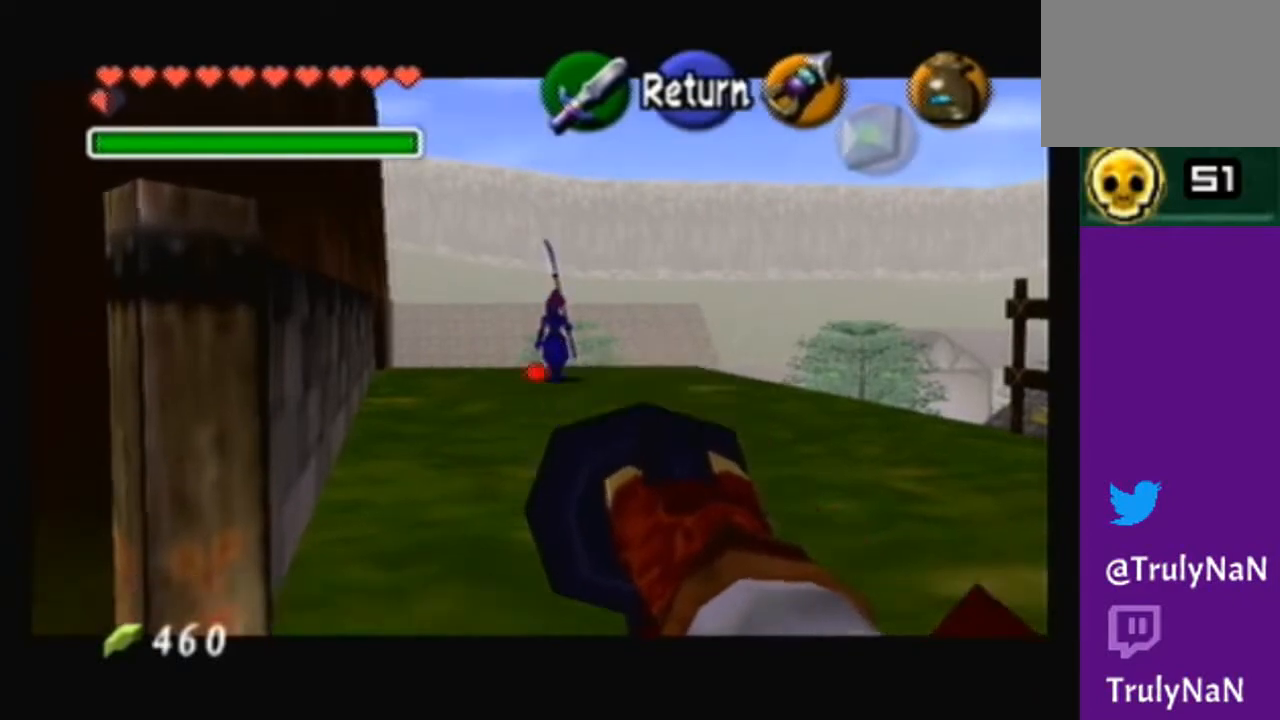
{"buttons": ["A"], "left_stick": "up", "right_stick": "center", "events": [[100, "A", "up"], [433, "A", "down"]]}
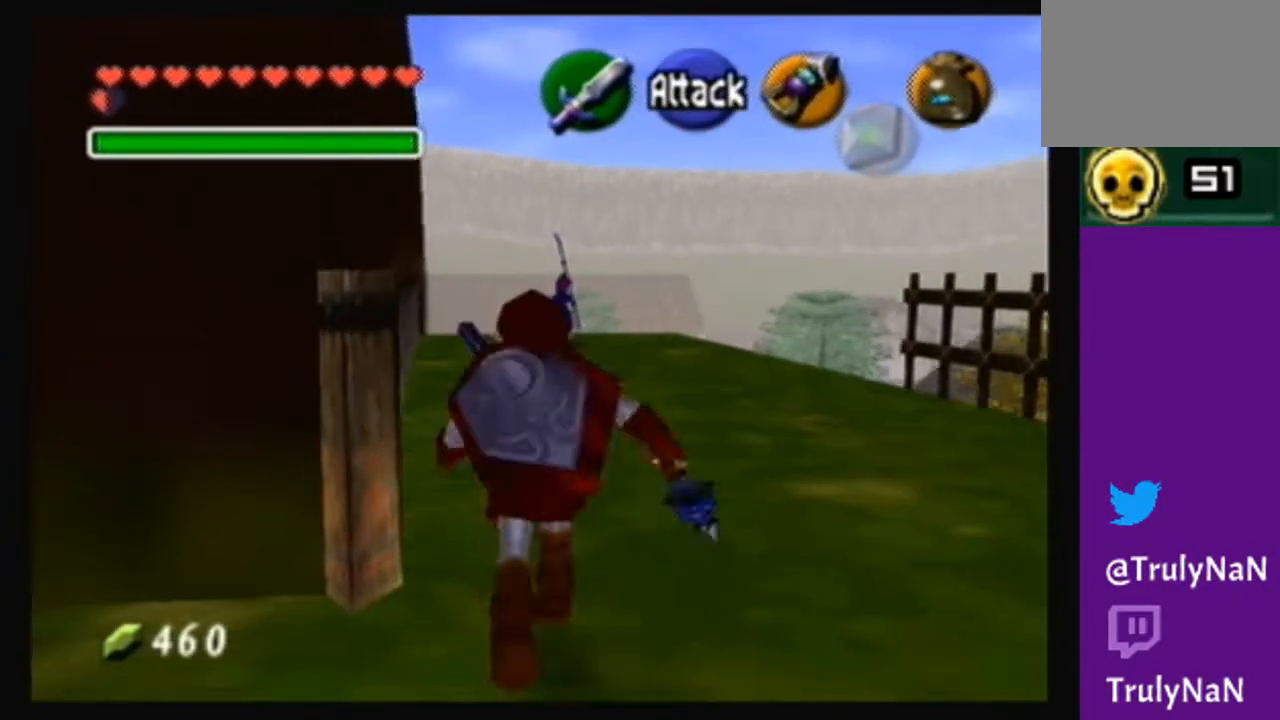
{"buttons": [], "left_stick": "up", "right_stick": "center", "events": [[501, "A", "up"]]}
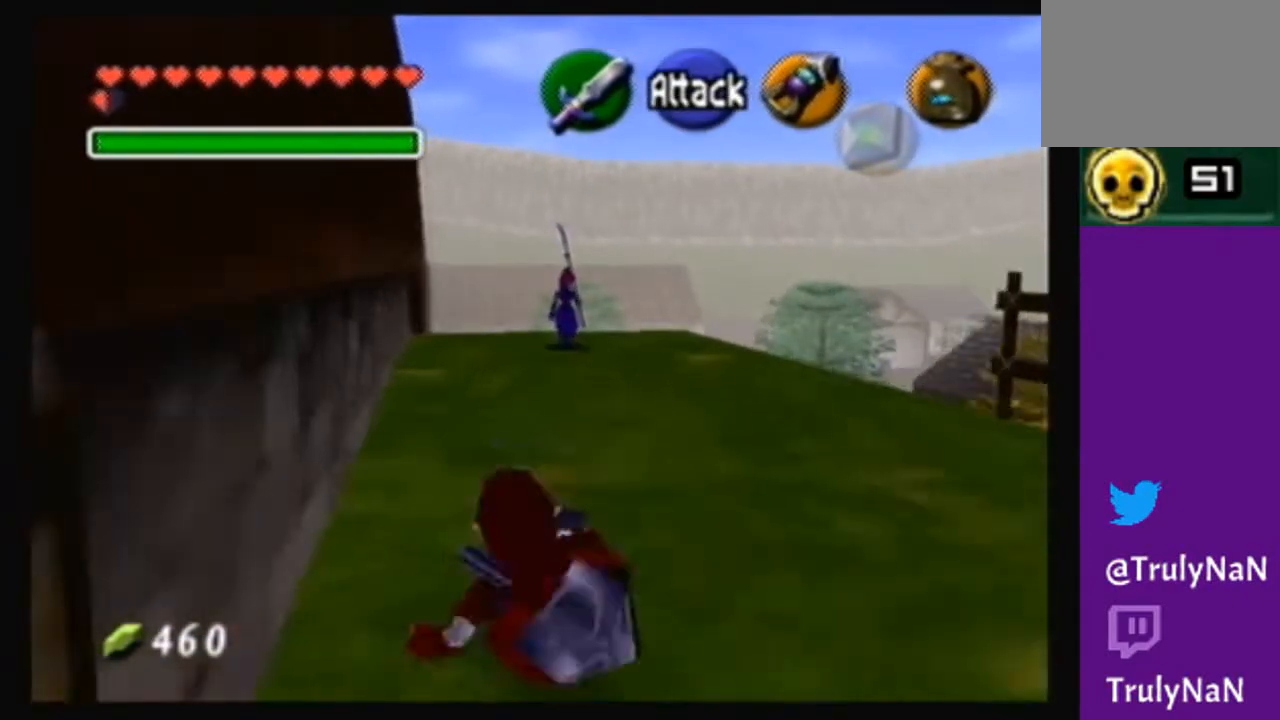
{"buttons": [], "left_stick": "up-right", "right_stick": "center", "events": [[200, "left_stick", "up-right"], [300, "A", "down"], [500, "A", "up"]]}
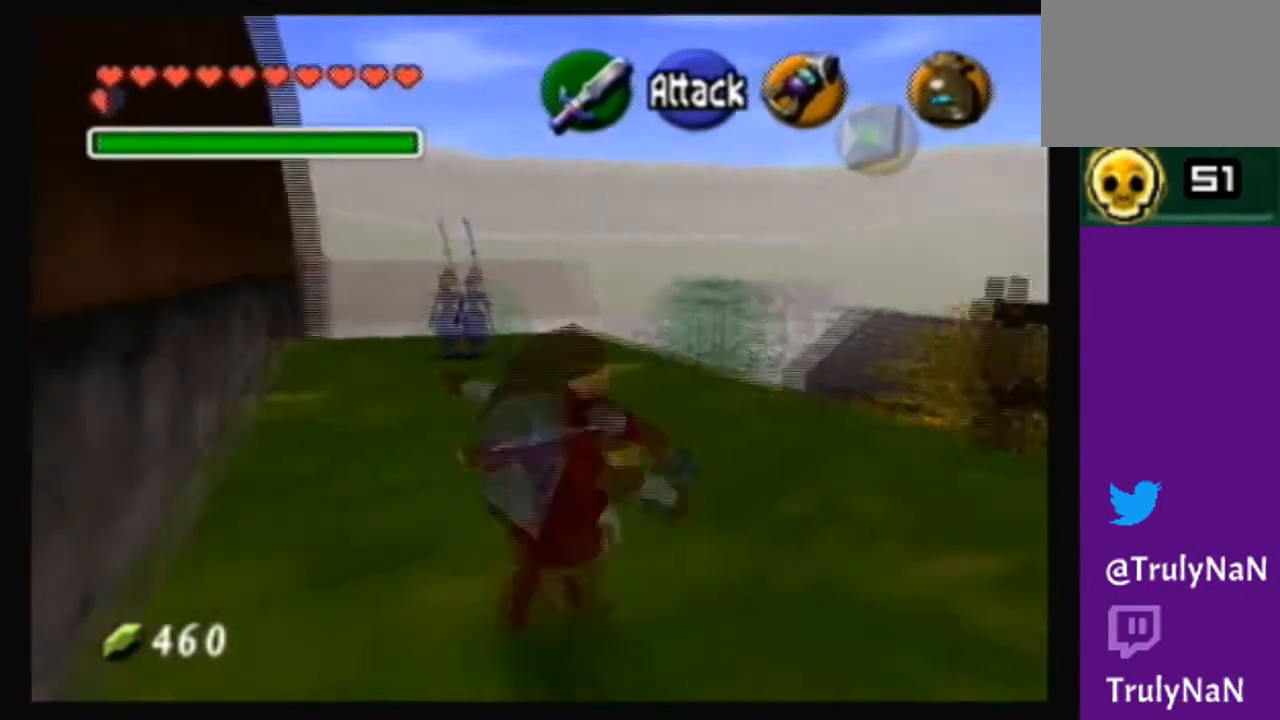
{"buttons": [], "left_stick": "up", "right_stick": "center", "events": [[34, "left_stick", "up"]]}
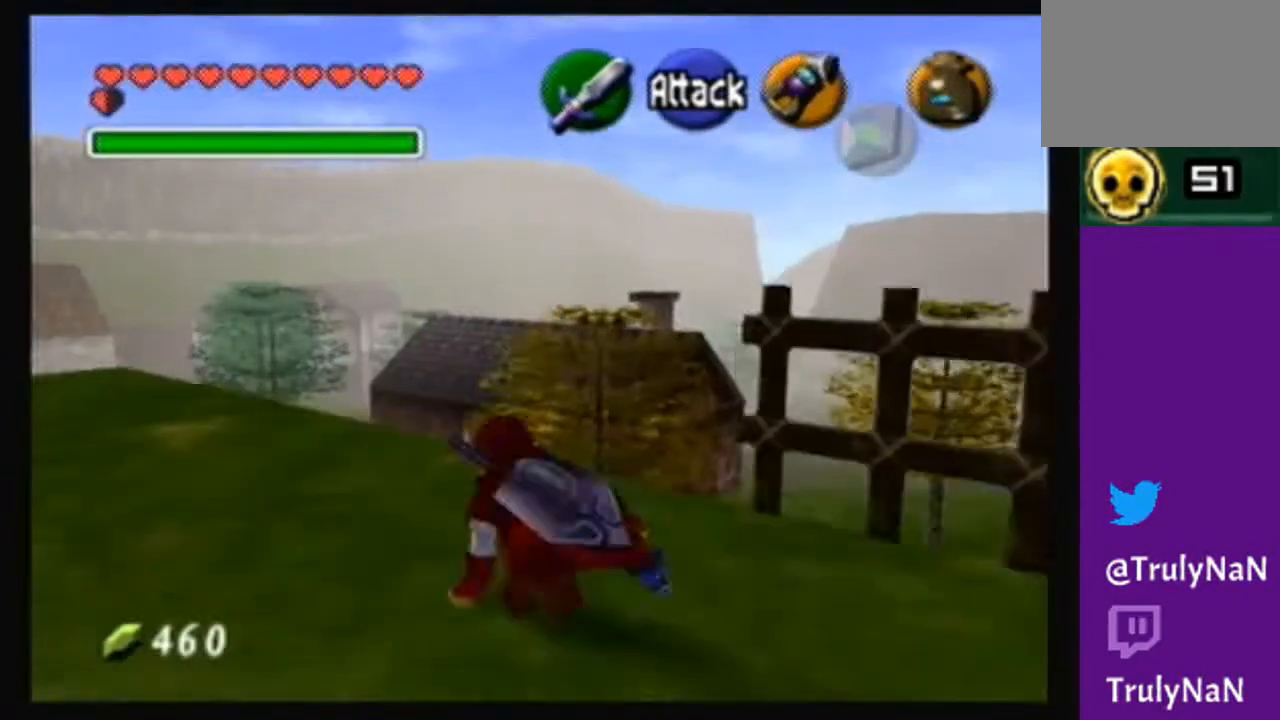
{"buttons": ["A"], "left_stick": "up-right", "right_stick": "center", "events": [[301, "A", "down"], [301, "left_stick", "up-right"]]}
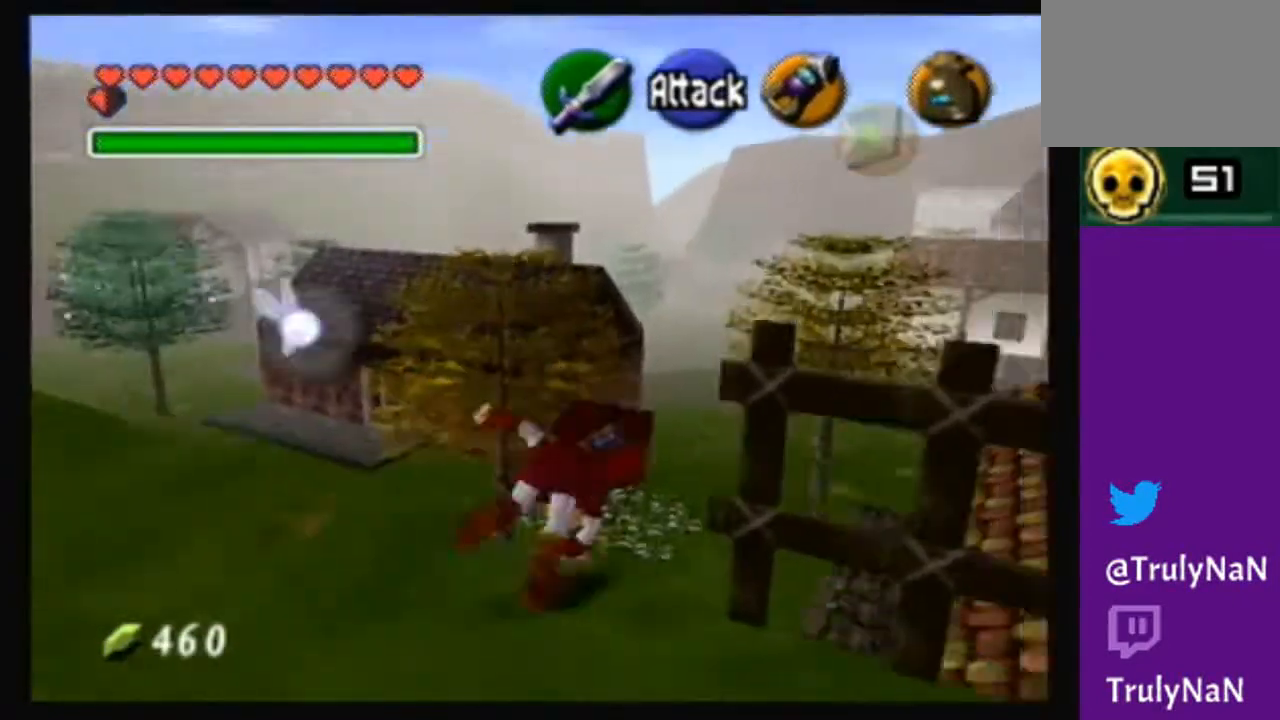
{"buttons": ["A"], "left_stick": "up-right", "right_stick": "center", "events": []}
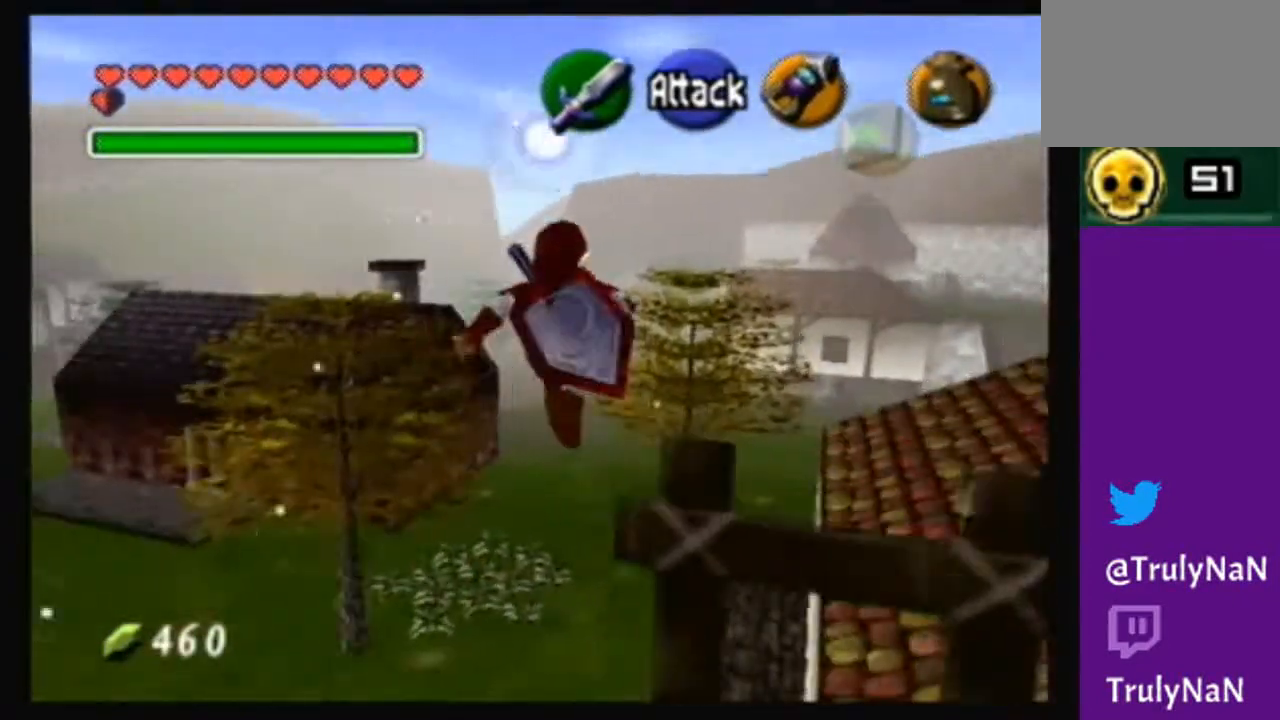
{"buttons": [], "left_stick": "up", "right_stick": "center", "events": [[334, "A", "up"], [434, "left_stick", "up"]]}
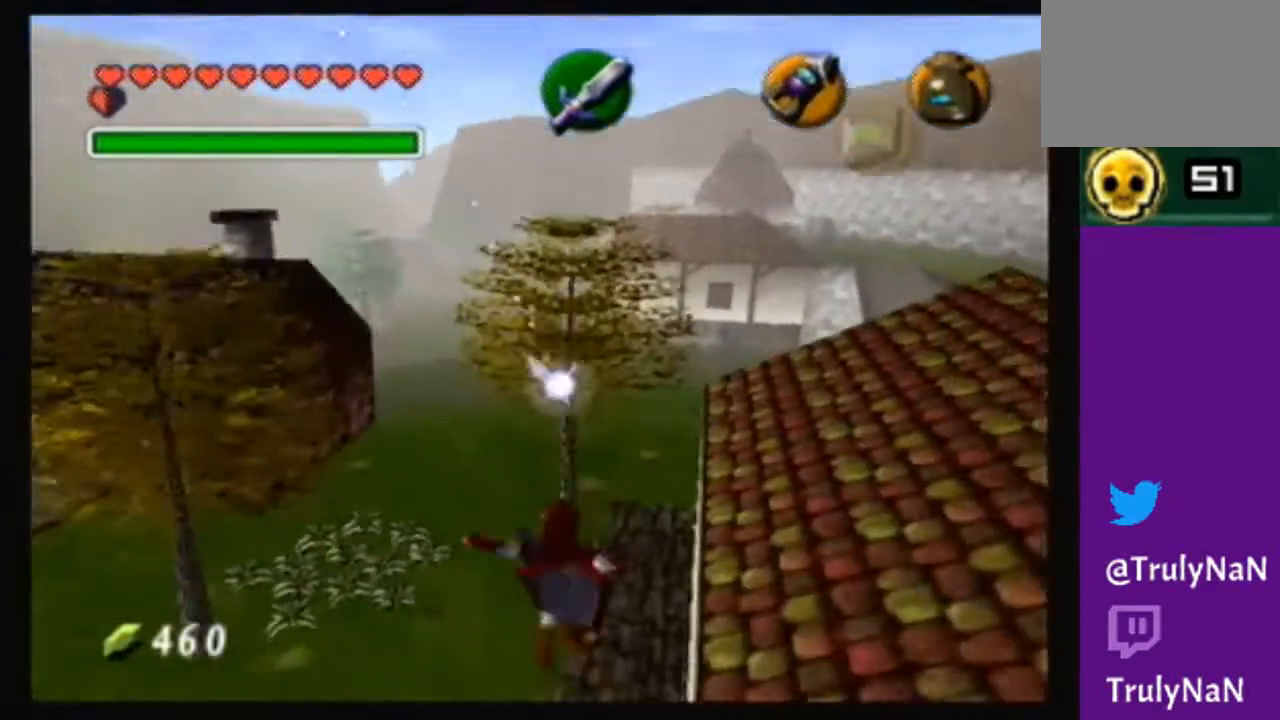
{"buttons": ["A"], "left_stick": "up", "right_stick": "center", "events": [[467, "A", "down"]]}
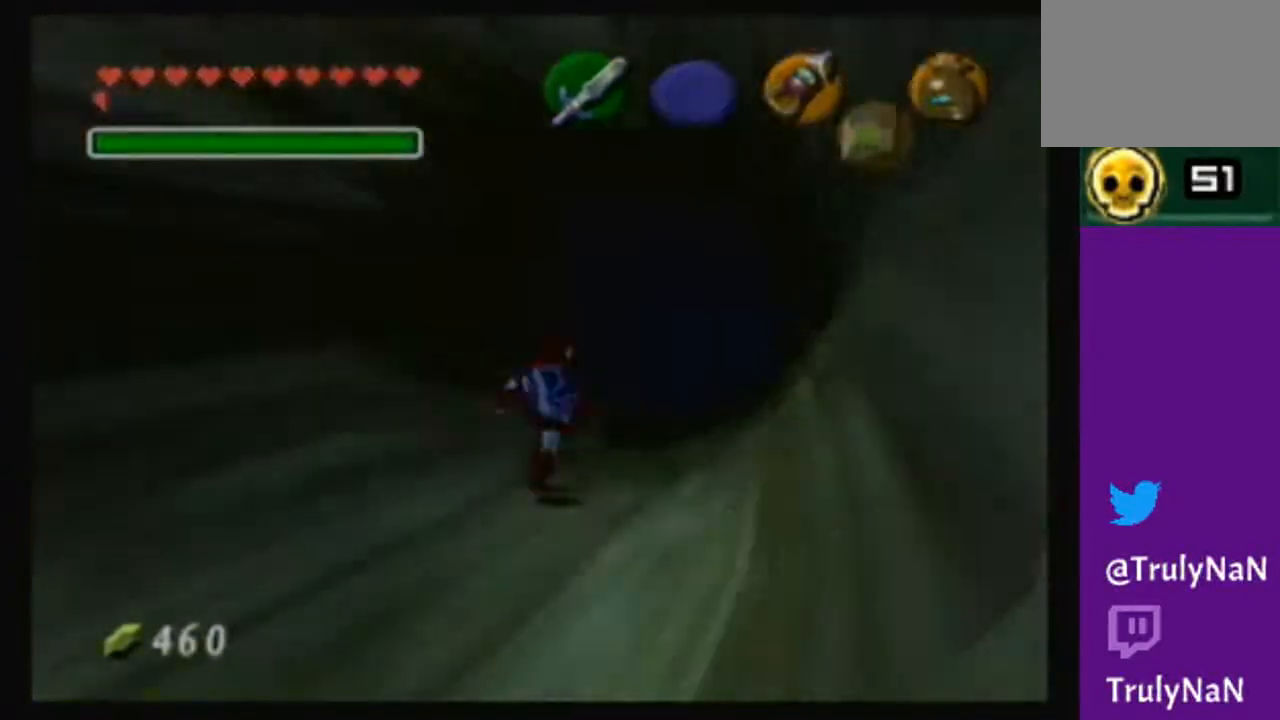
{"buttons": ["A"], "left_stick": "center", "right_stick": "center", "events": [[100, "A", "up"], [167, "A", "down"], [301, "A", "up"], [367, "left_stick", "center"], [434, "A", "down"]]}
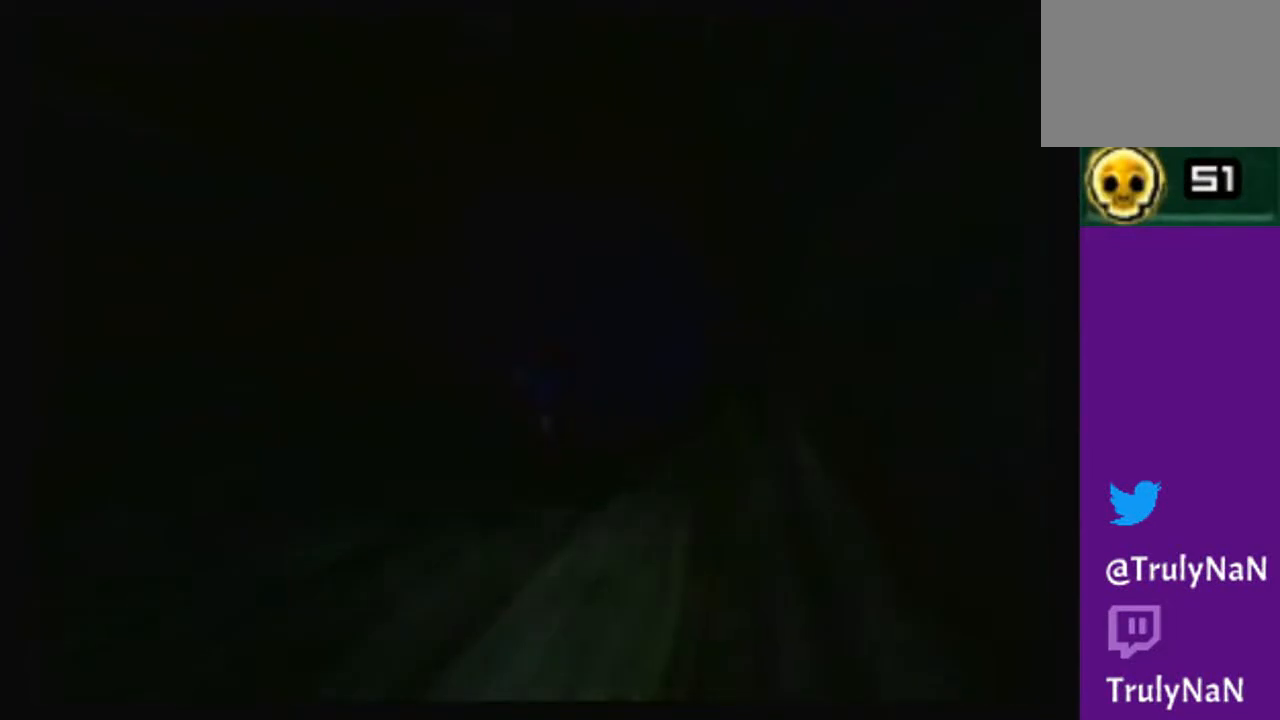
{"buttons": [], "left_stick": "center", "right_stick": "center", "events": [[133, "A", "up"]]}
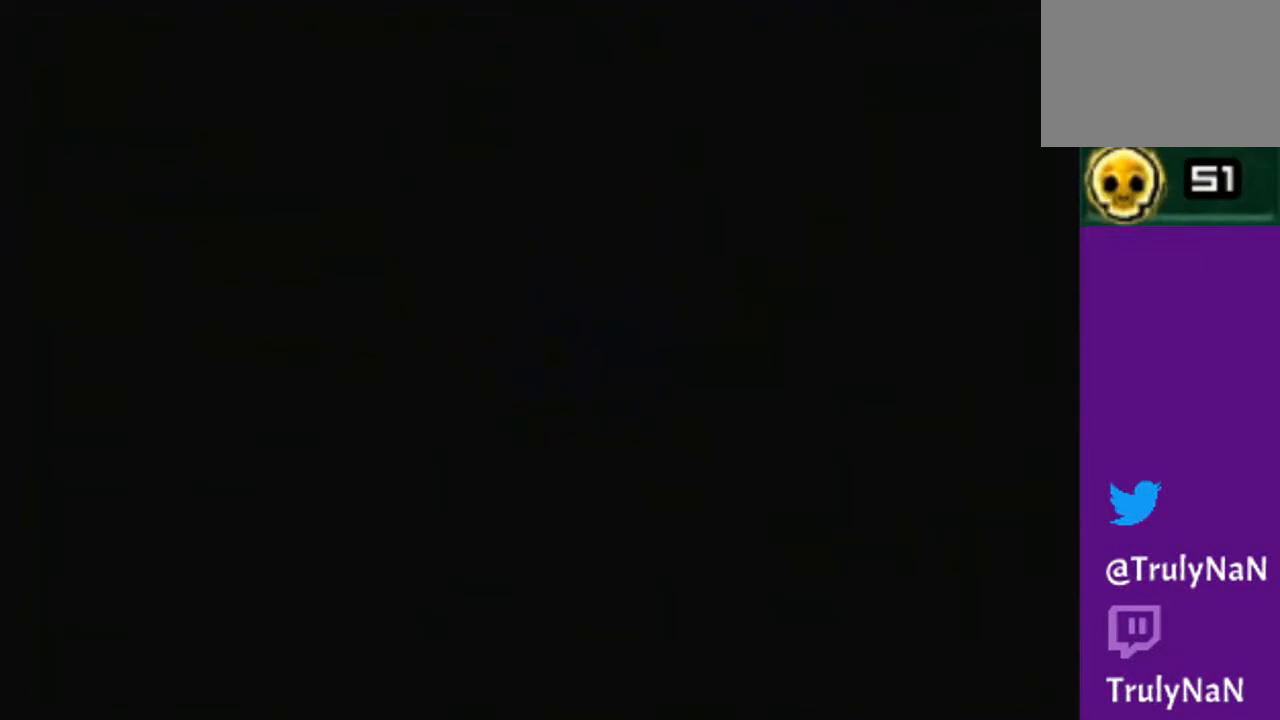
{"buttons": [], "left_stick": "center", "right_stick": "center", "events": []}
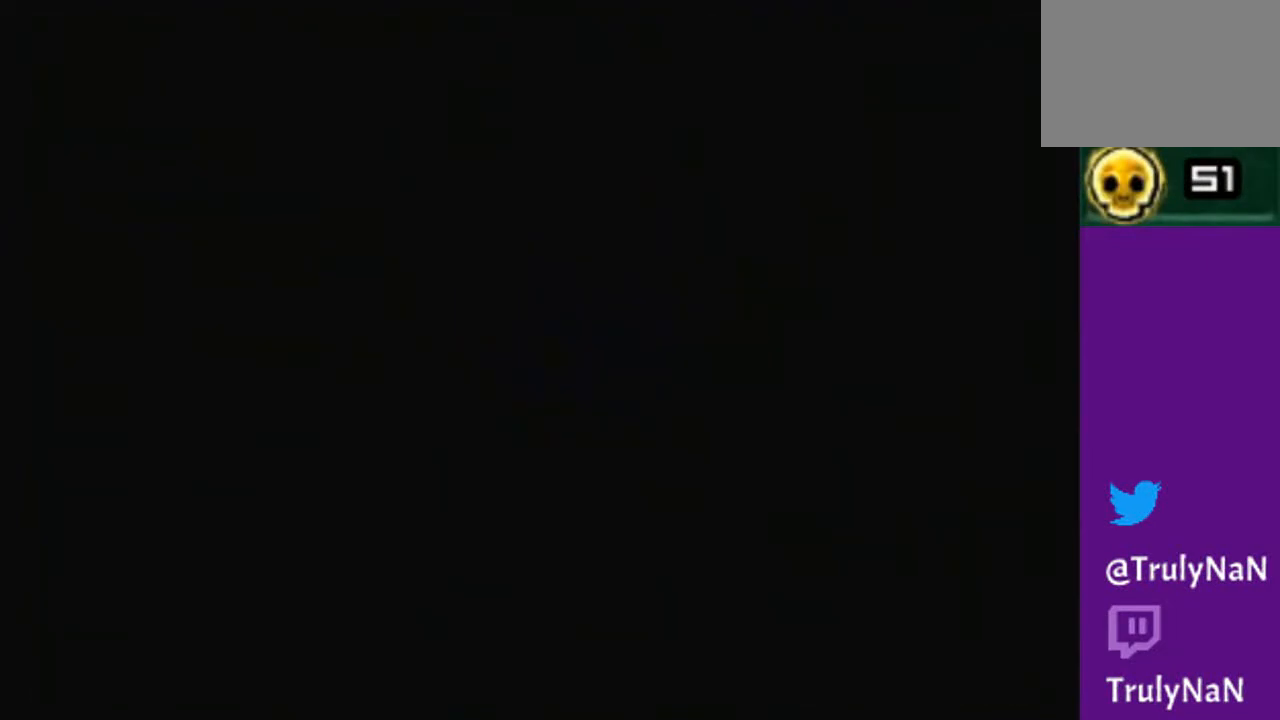
{"buttons": [], "left_stick": "center", "right_stick": "center", "events": []}
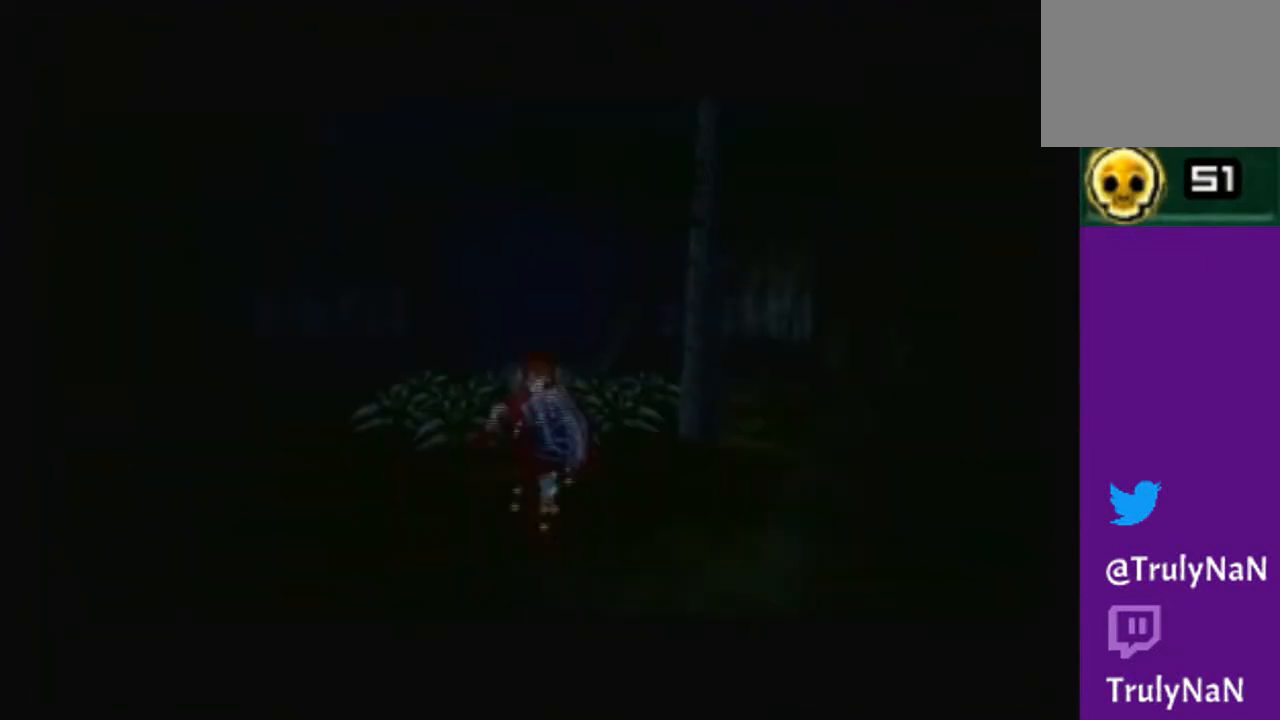
{"buttons": [], "left_stick": "up-left", "right_stick": "center", "events": [[200, "left_stick", "up"], [434, "left_stick", "up-left"]]}
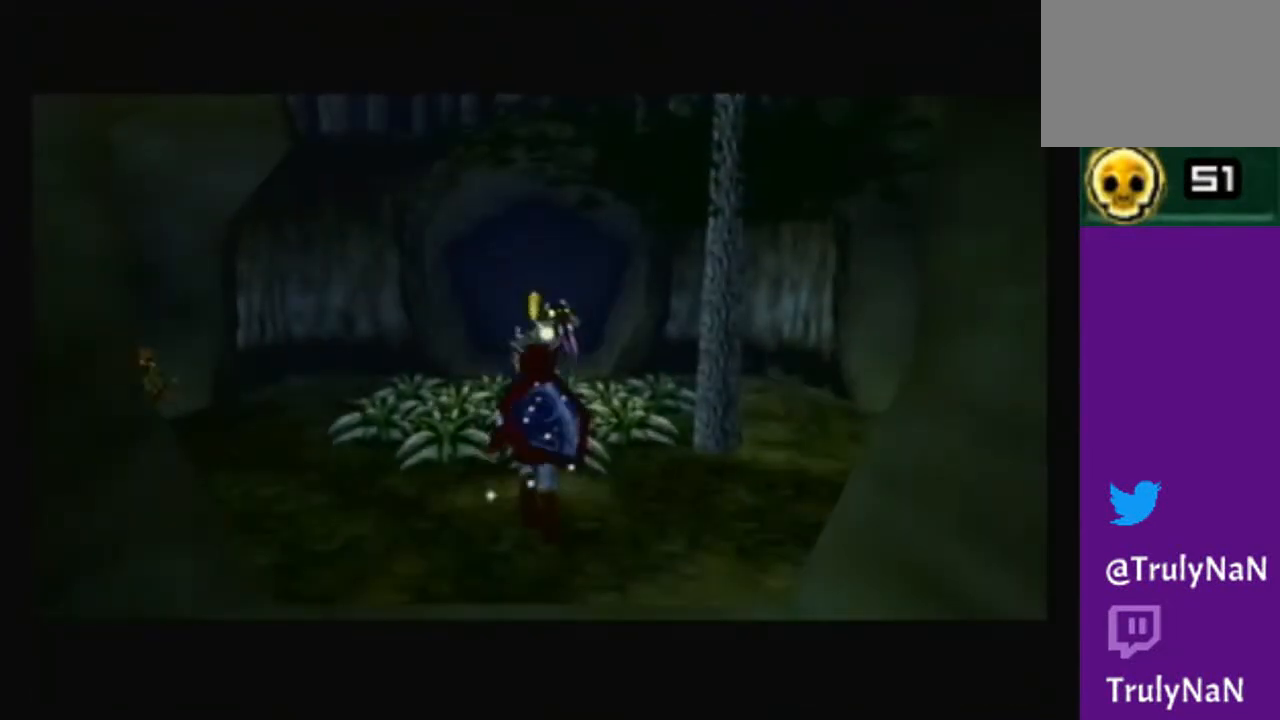
{"buttons": [], "left_stick": "up-left", "right_stick": "center", "events": [[133, "left_stick", "up"], [233, "left_stick", "up-left"]]}
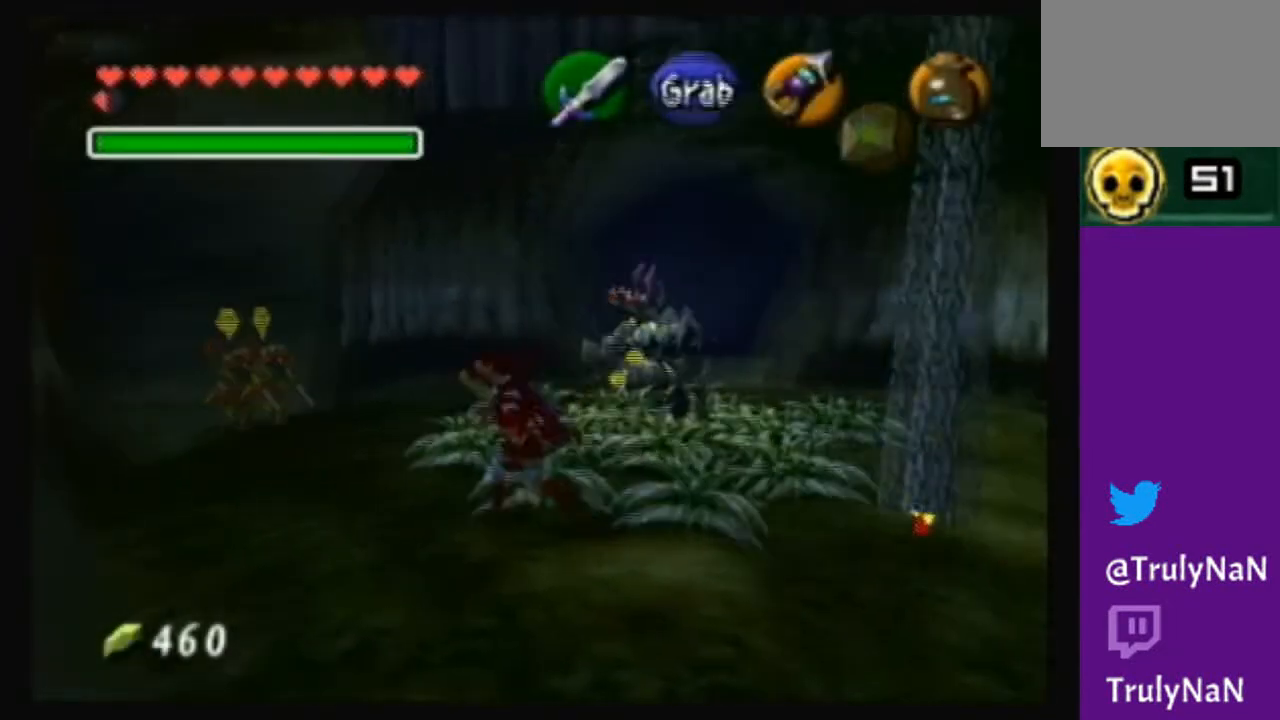
{"buttons": [], "left_stick": "up-left", "right_stick": "center", "events": []}
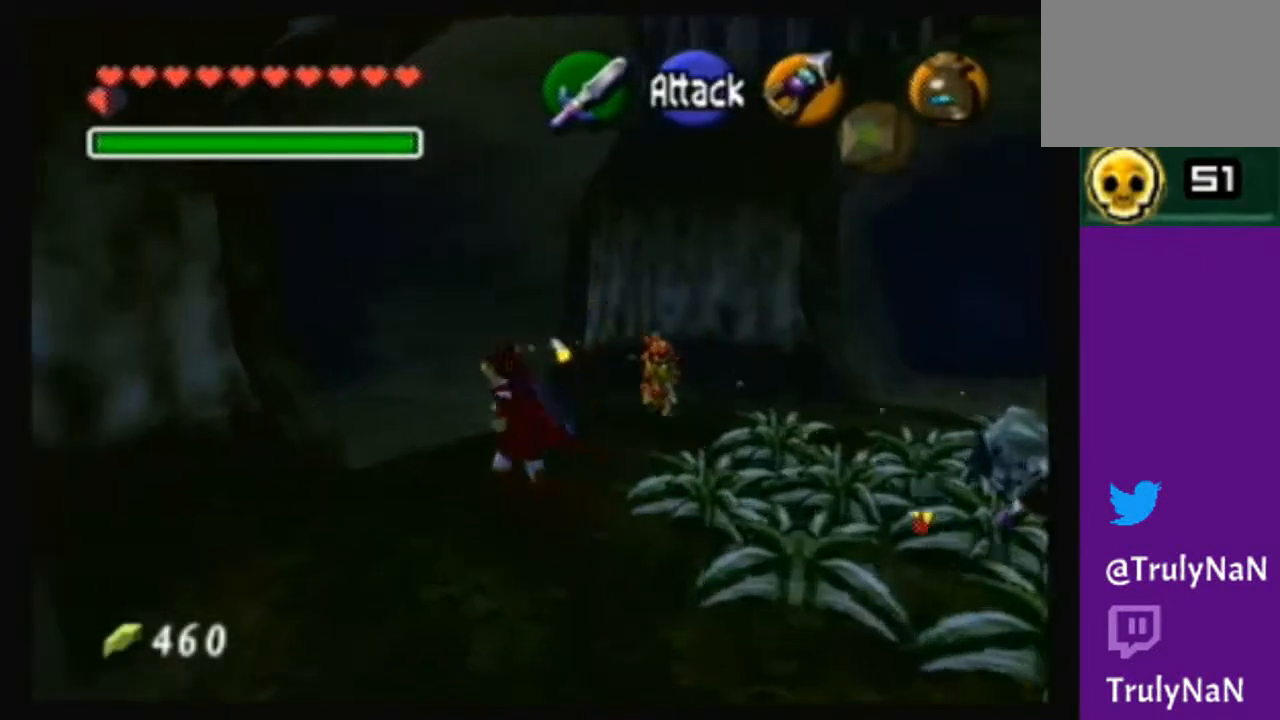
{"buttons": [], "left_stick": "up-left", "right_stick": "center", "events": [[233, "left_stick", "up"], [333, "left_stick", "up-left"]]}
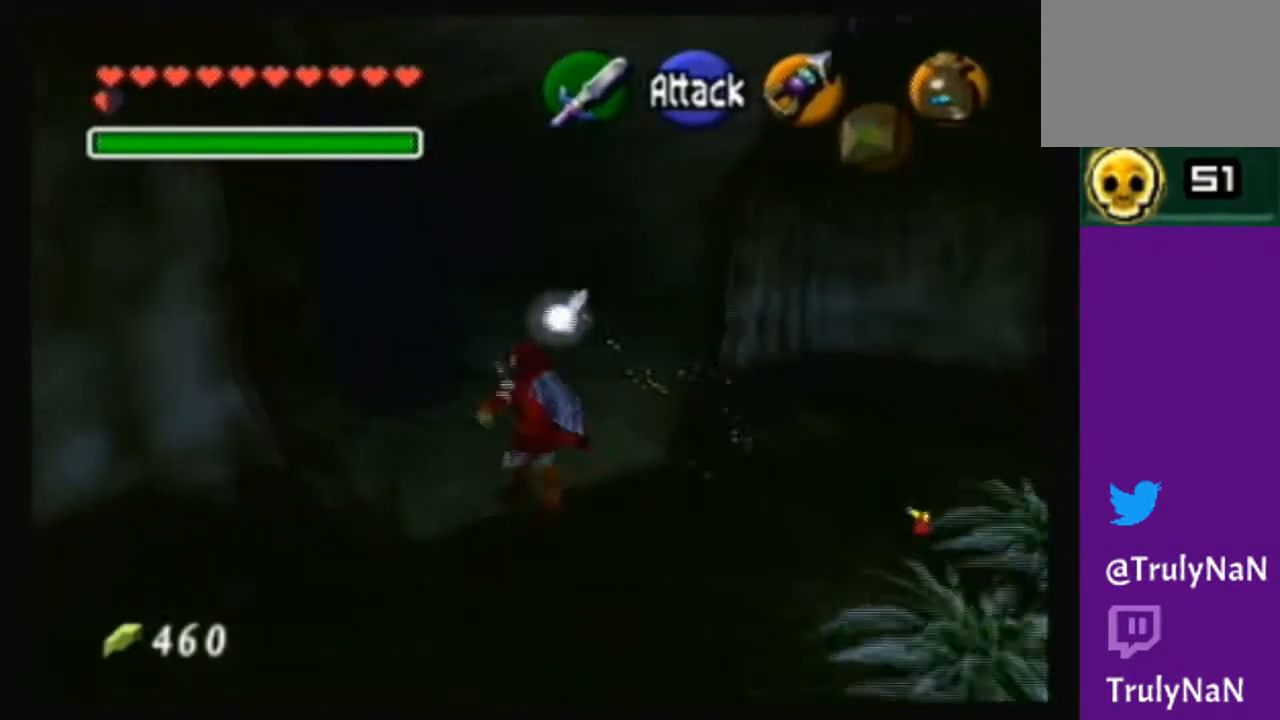
{"buttons": [], "left_stick": "up-left", "right_stick": "center", "events": [[200, "A", "down"], [401, "A", "up"]]}
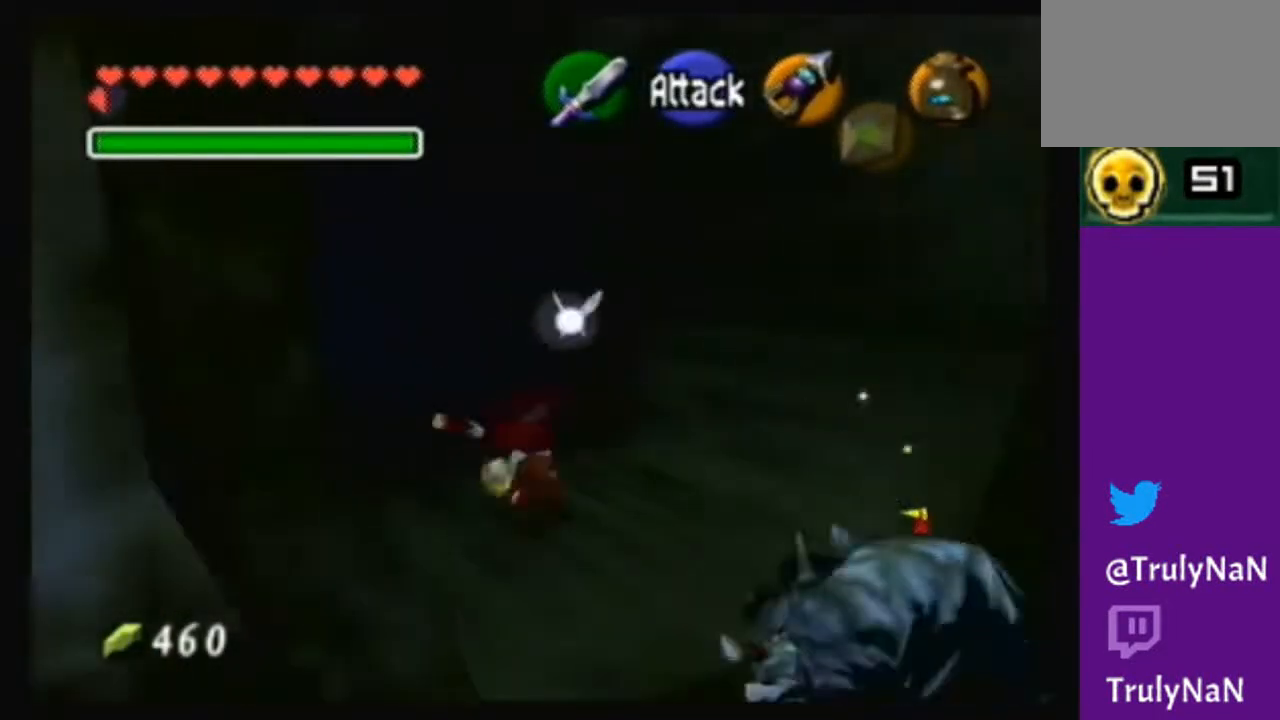
{"buttons": [], "left_stick": "up", "right_stick": "center", "events": [[200, "left_stick", "up"]]}
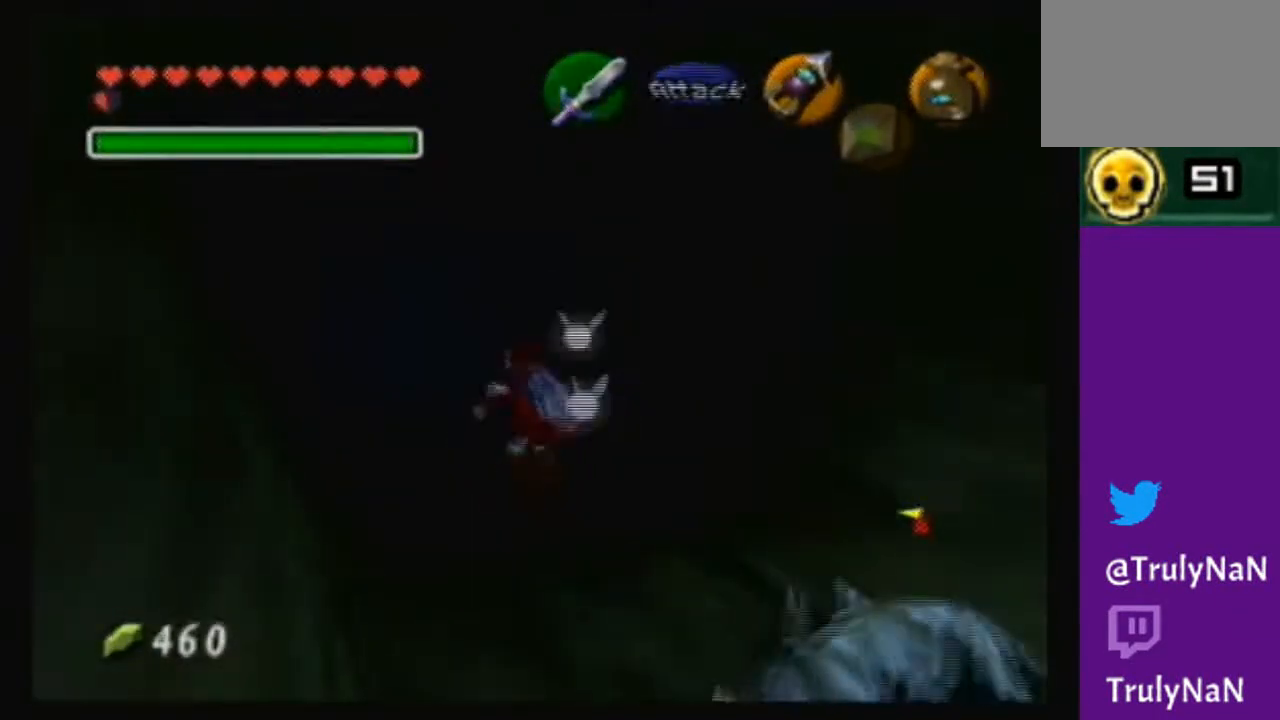
{"buttons": [], "left_stick": "up", "right_stick": "center", "events": []}
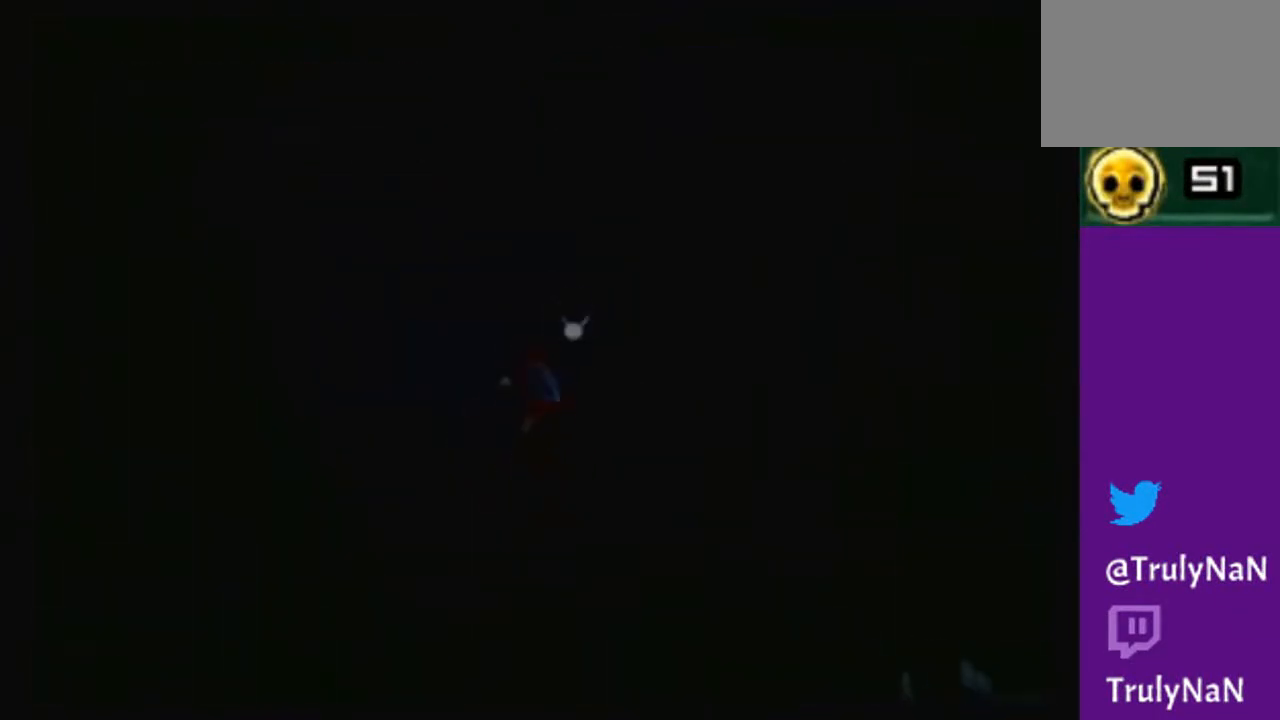
{"buttons": [], "left_stick": "center", "right_stick": "center", "events": [[33, "left_stick", "center"]]}
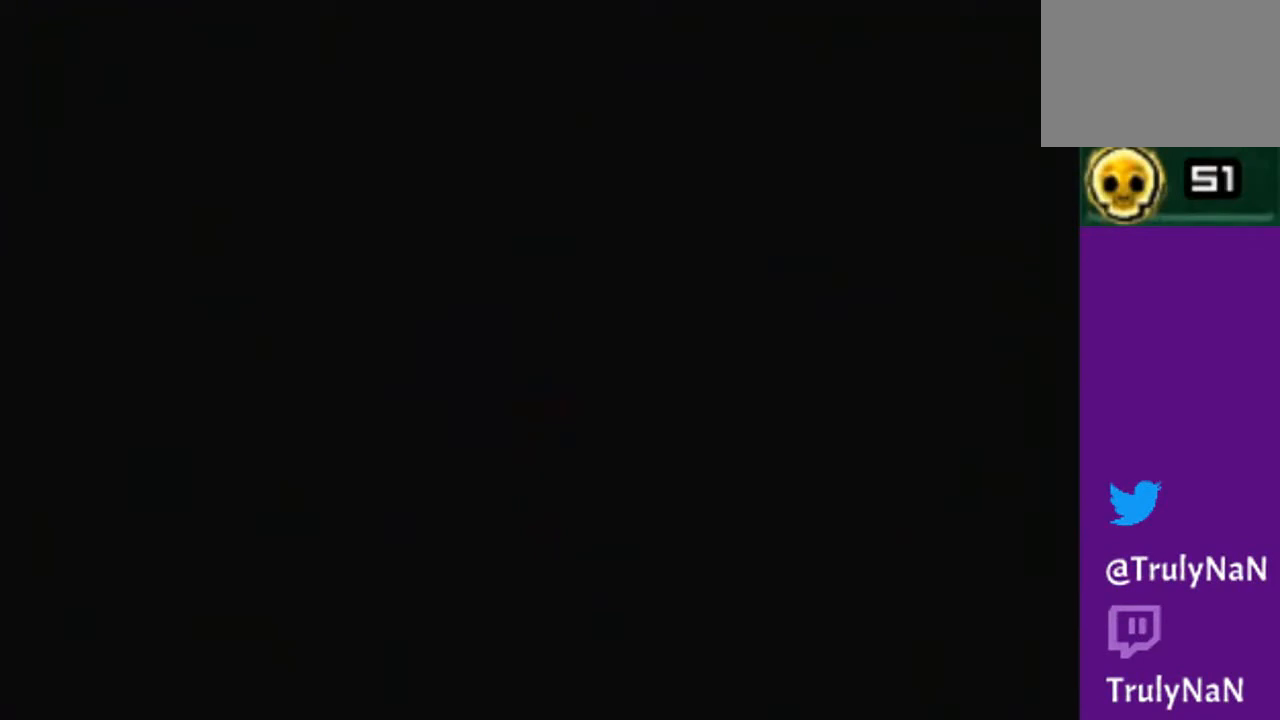
{"buttons": [], "left_stick": "center", "right_stick": "center", "events": []}
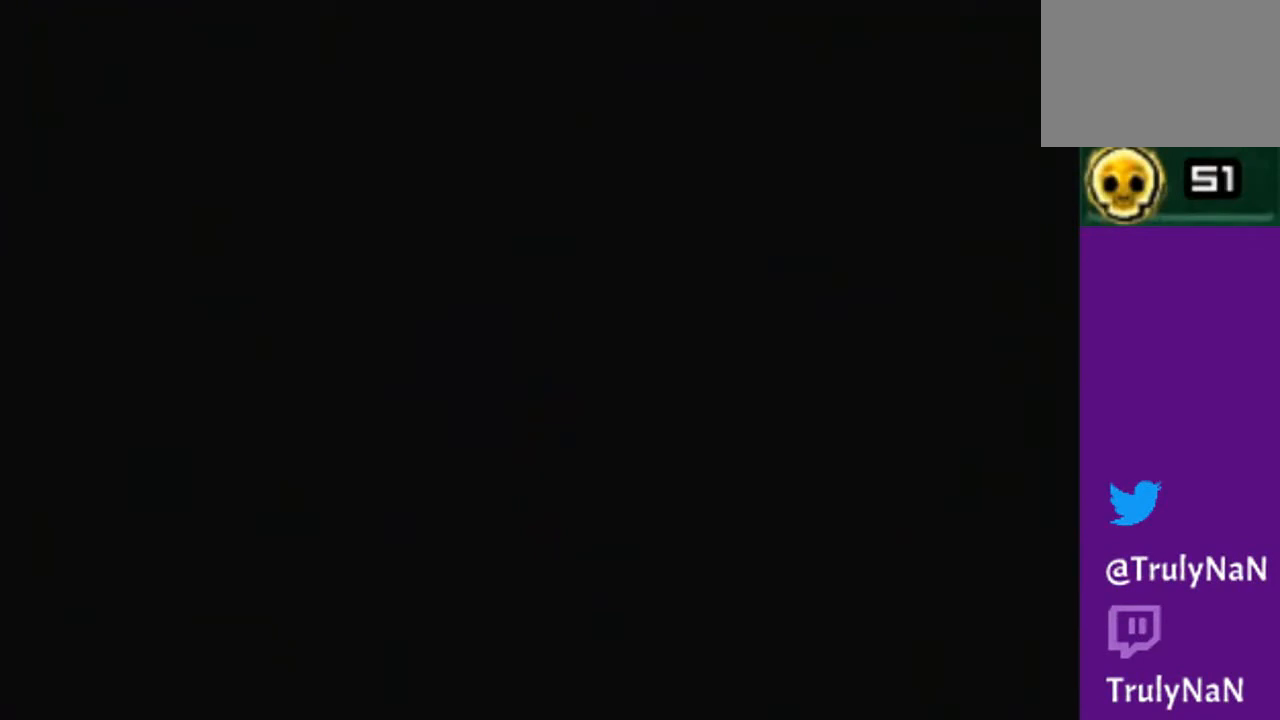
{"buttons": [], "left_stick": "center", "right_stick": "center", "events": []}
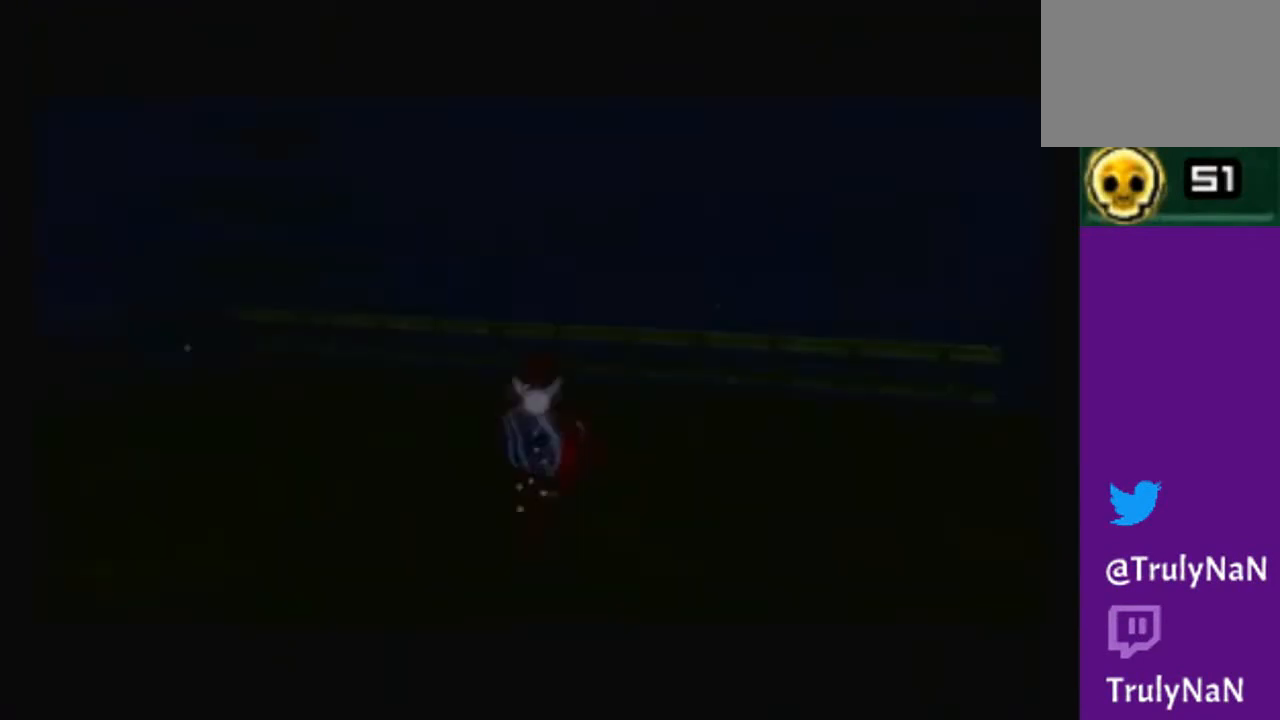
{"buttons": [], "left_stick": "down-left", "right_stick": "center", "events": [[401, "left_stick", "down-left"]]}
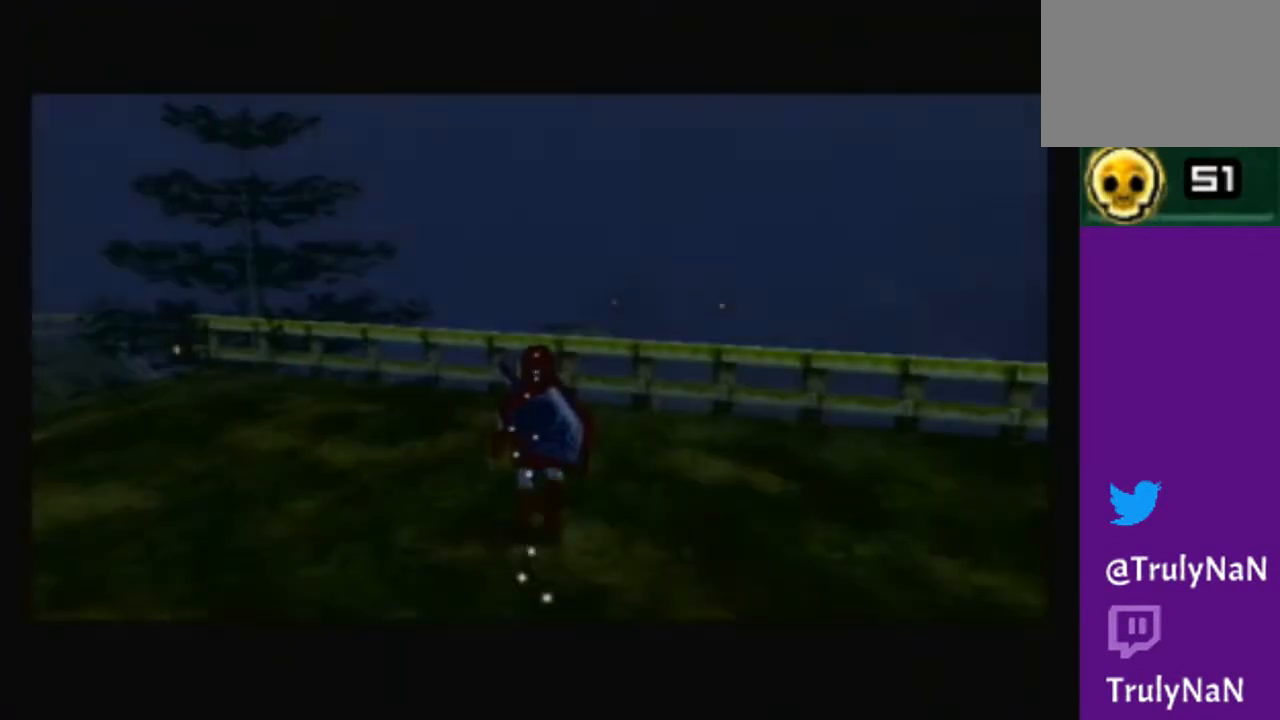
{"buttons": [], "left_stick": "up", "right_stick": "center", "events": [[67, "left_stick", "center"], [400, "left_stick", "up"]]}
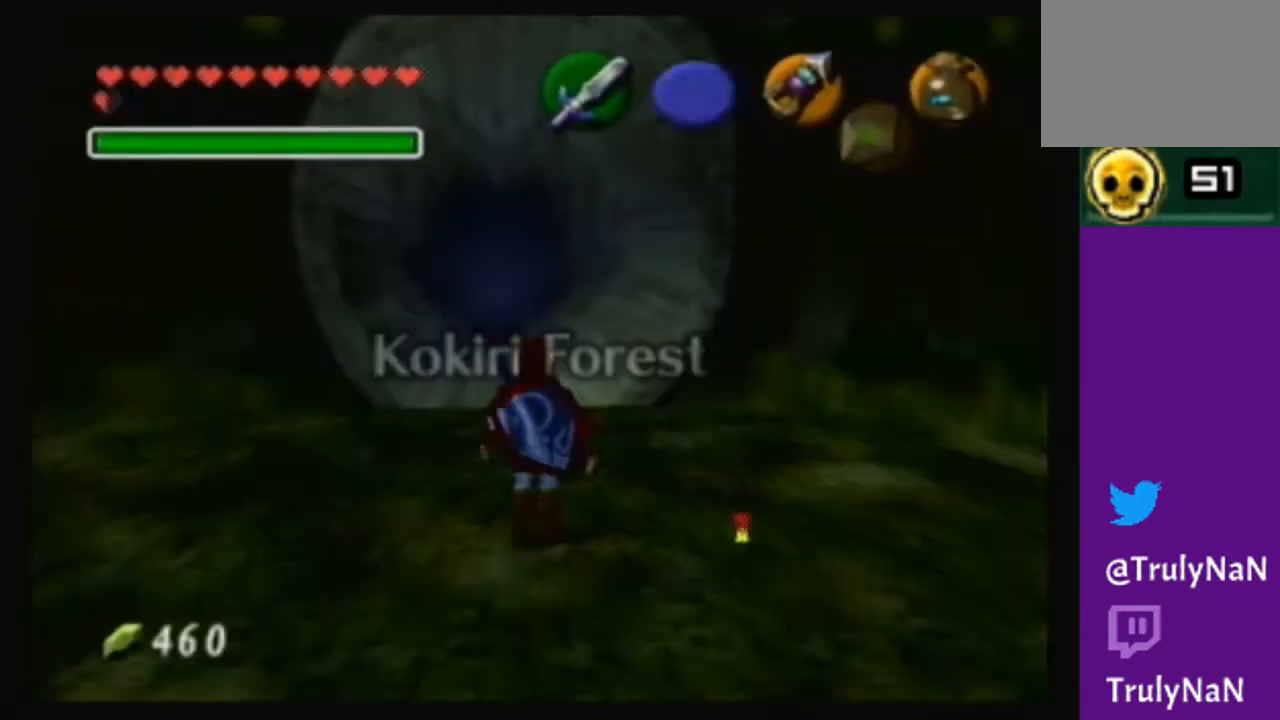
{"buttons": ["A"], "left_stick": "up", "right_stick": "center", "events": [[401, "A", "down"]]}
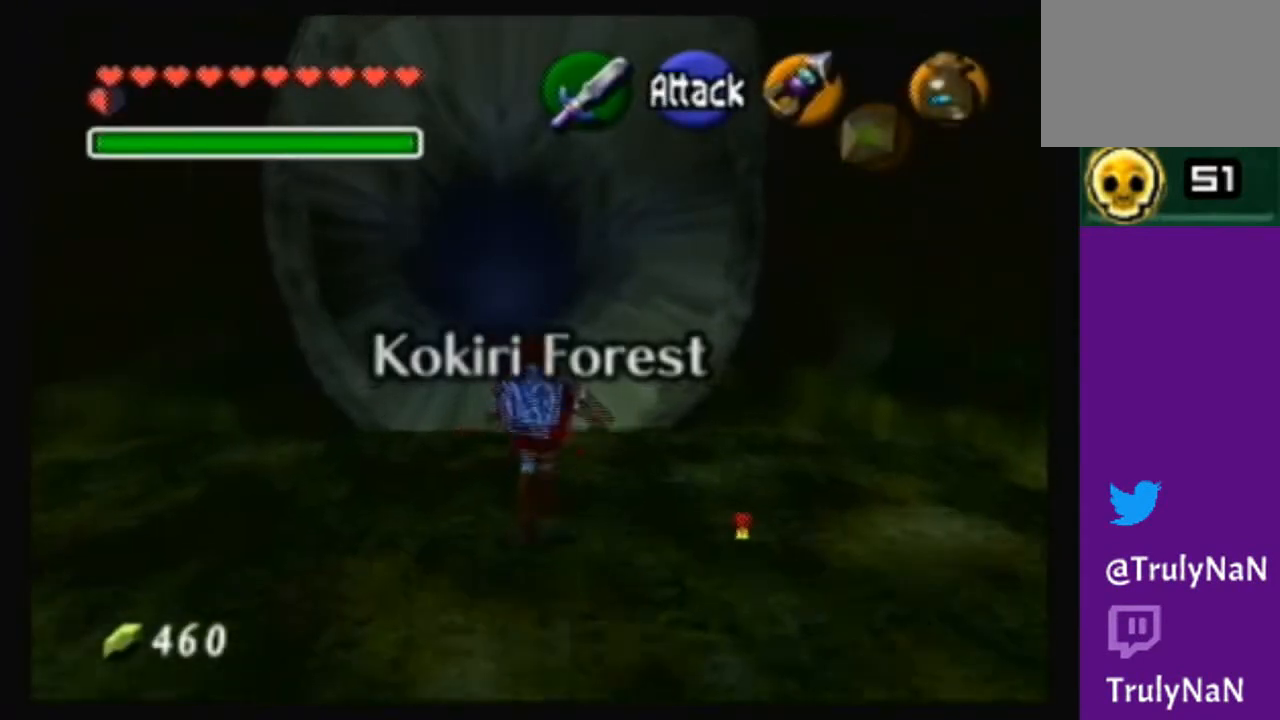
{"buttons": [], "left_stick": "up", "right_stick": "center", "events": [[333, "A", "up"]]}